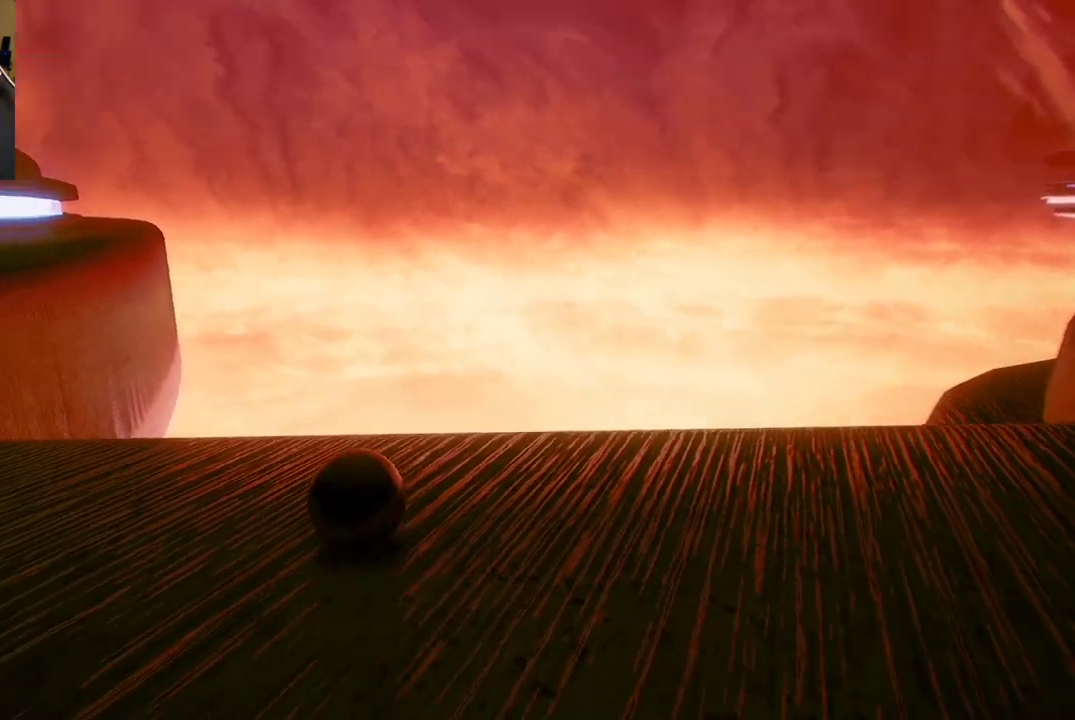
Gameplay with a controller (Xbox layout); each line is a JSON object with the inputs held at the frame after it. "events" lists button and stick changes between this image and that frame as [ms after this image, input, new state], when the widget could be followed in between.
{"buttons": [], "left_stick": "right", "right_stick": "right", "events": [[350, "left_stick", "right"], [417, "right_stick", "right"]]}
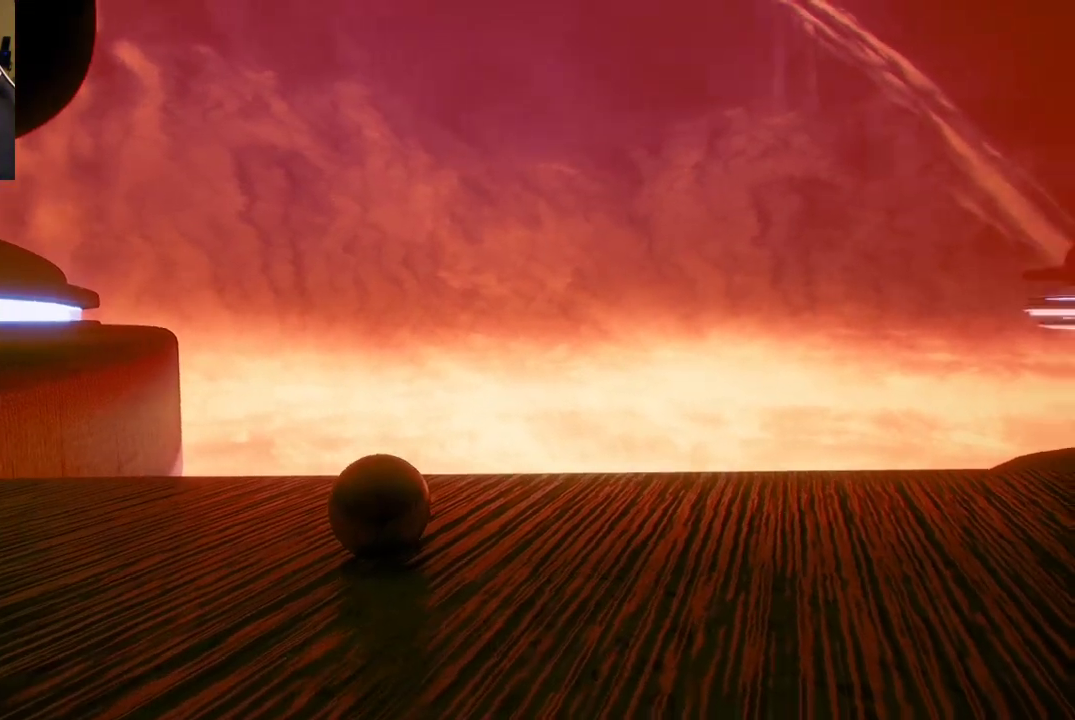
{"buttons": [], "left_stick": "center", "right_stick": "center", "events": [[233, "left_stick", "center"], [283, "right_stick", "center"]]}
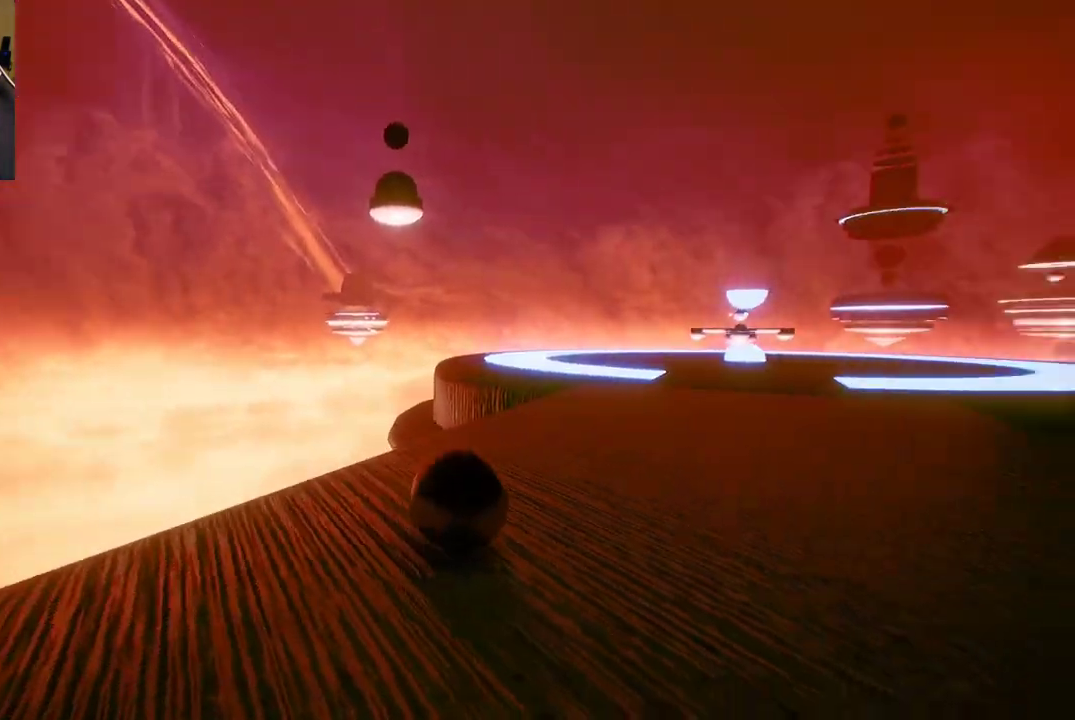
{"buttons": [], "left_stick": "center", "right_stick": "right", "events": [[217, "right_stick", "right"]]}
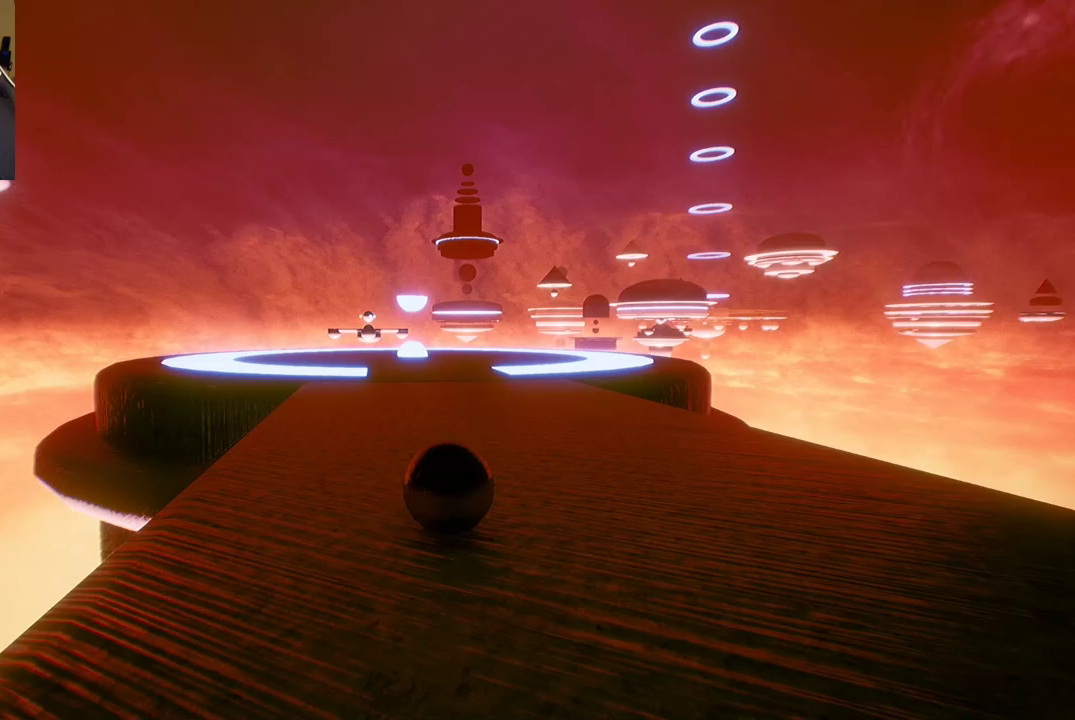
{"buttons": [], "left_stick": "center", "right_stick": "center", "events": [[50, "right_stick", "center"]]}
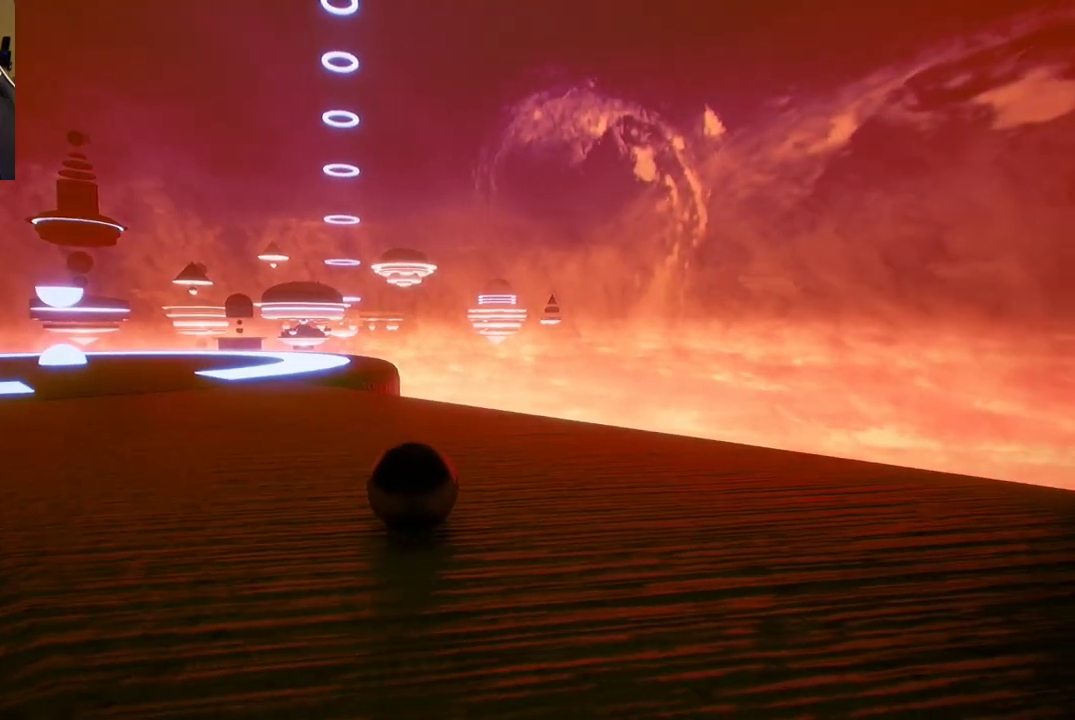
{"buttons": [], "left_stick": "center", "right_stick": "center", "events": []}
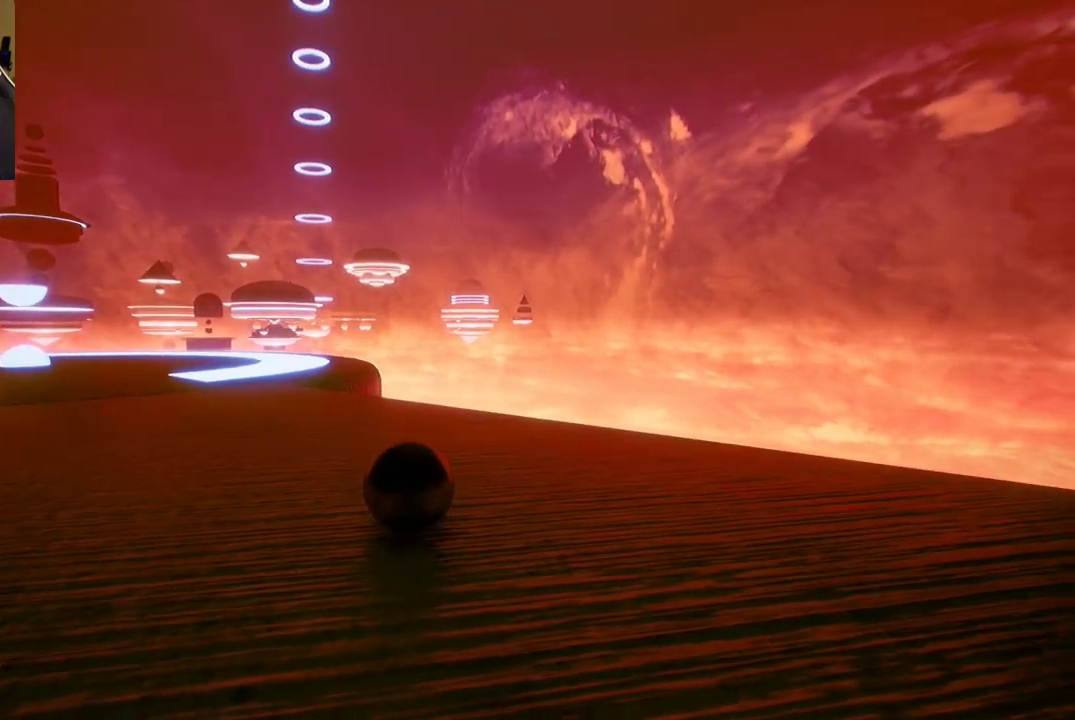
{"buttons": [], "left_stick": "center", "right_stick": "center", "events": []}
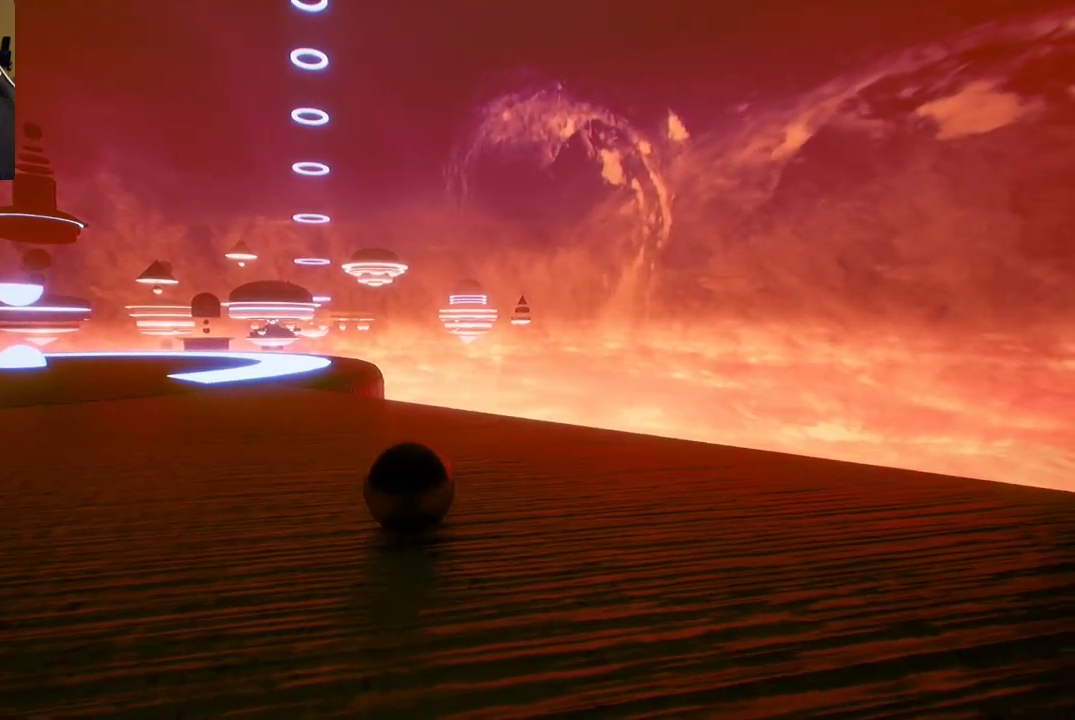
{"buttons": [], "left_stick": "center", "right_stick": "center", "events": []}
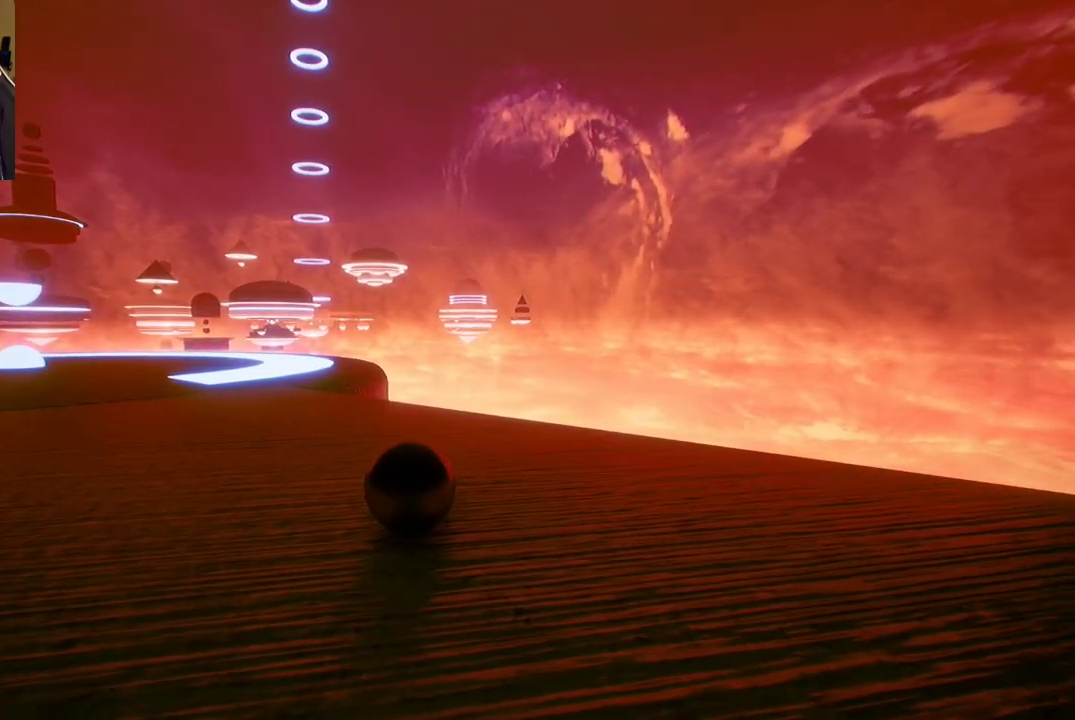
{"buttons": [], "left_stick": "center", "right_stick": "center", "events": []}
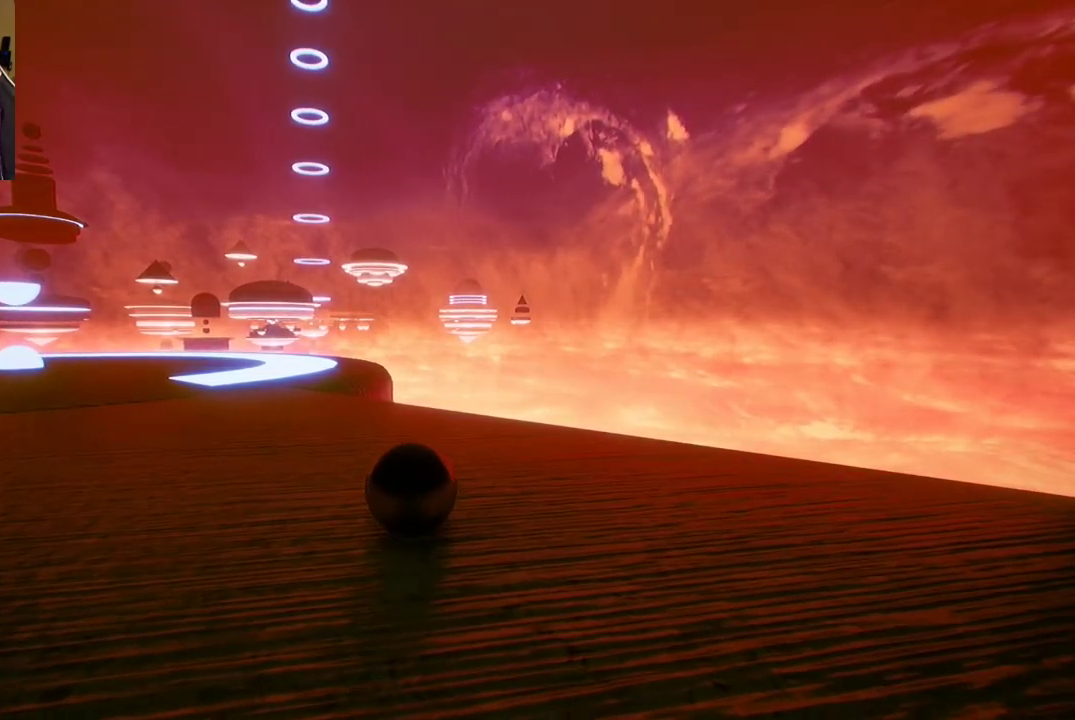
{"buttons": [], "left_stick": "center", "right_stick": "center", "events": []}
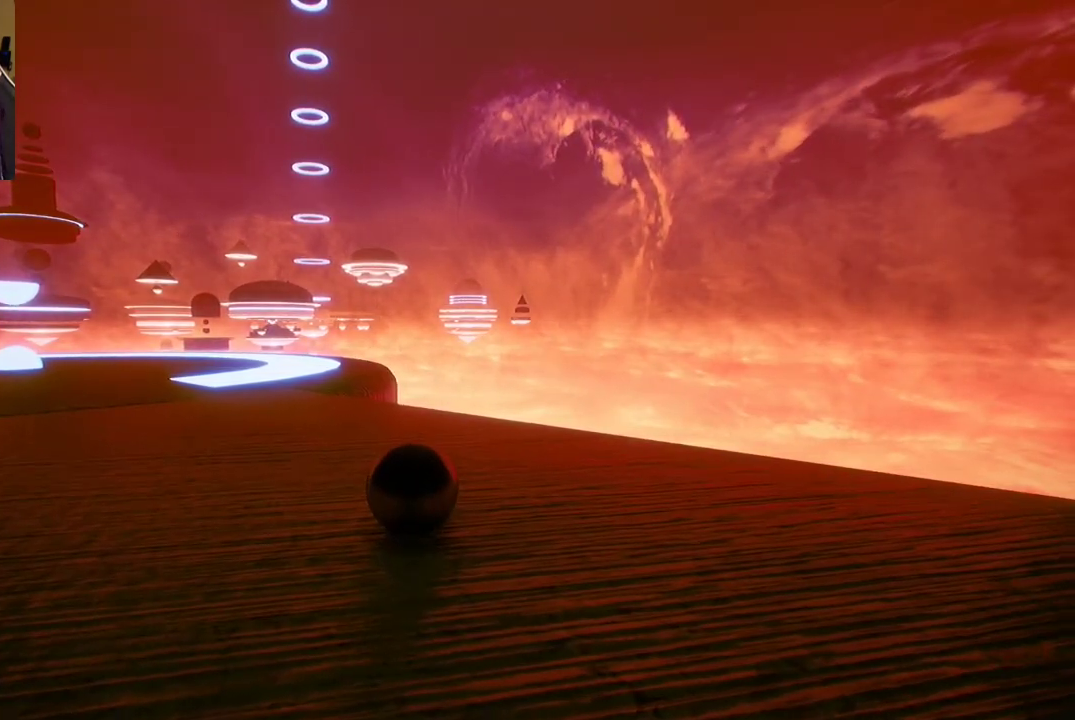
{"buttons": [], "left_stick": "center", "right_stick": "center", "events": [[300, "left_stick", "up-left"], [450, "left_stick", "center"]]}
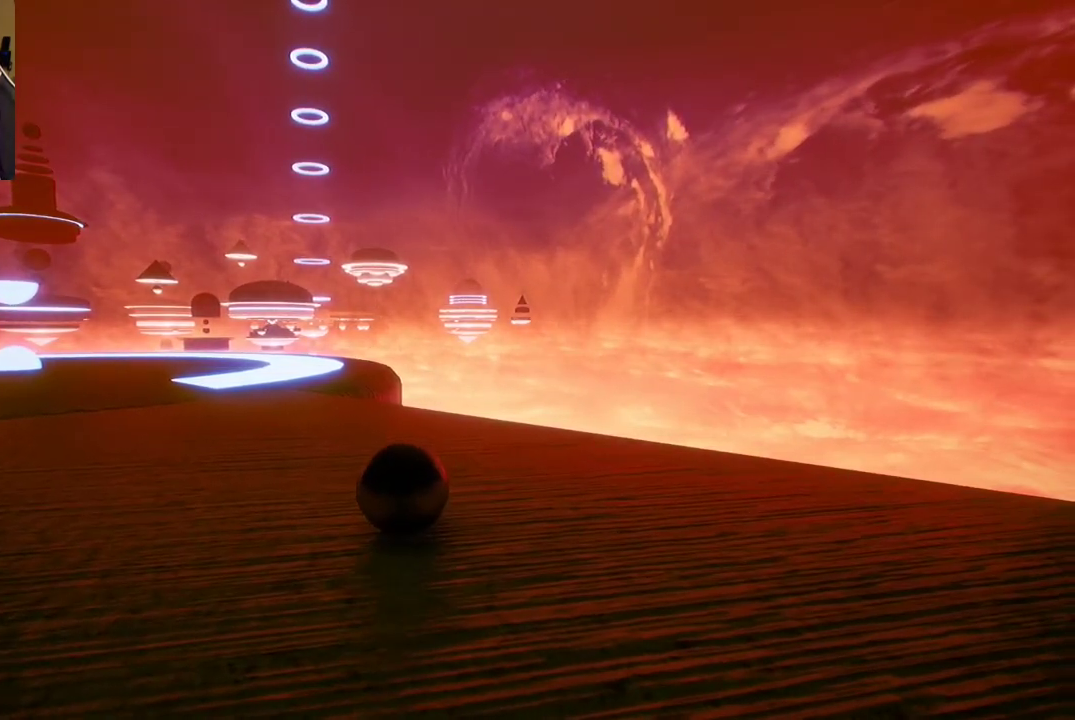
{"buttons": [], "left_stick": "down", "right_stick": "up", "events": [[150, "left_stick", "right"], [333, "left_stick", "center"], [500, "left_stick", "down"], [500, "right_stick", "up"]]}
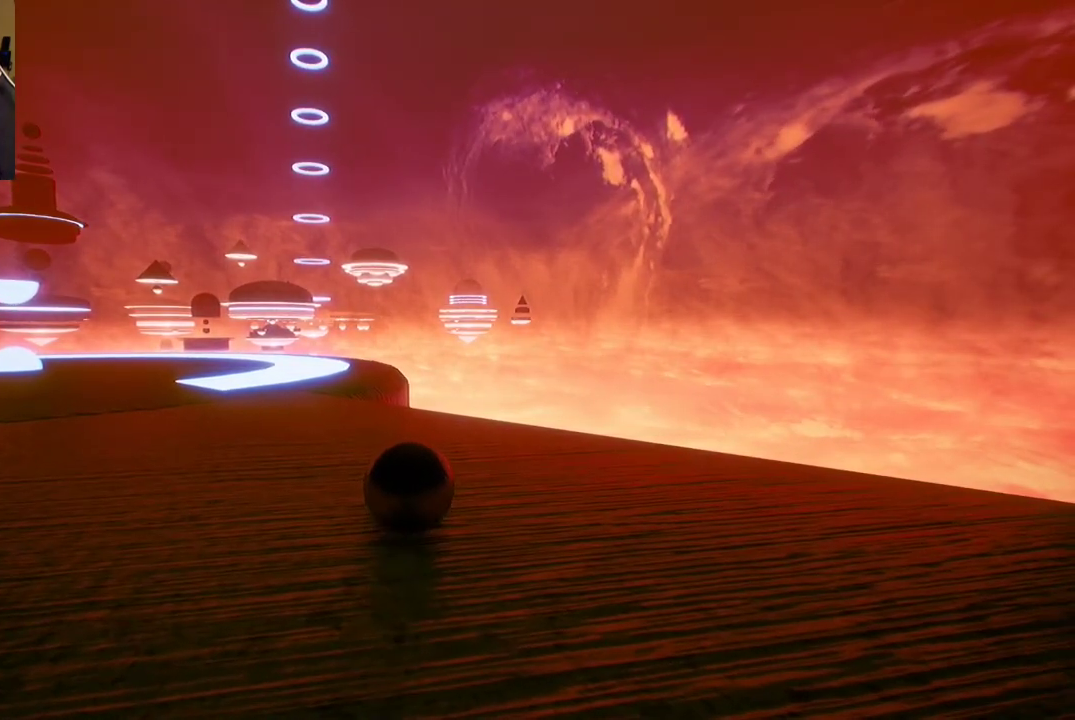
{"buttons": [], "left_stick": "center", "right_stick": "center", "events": [[317, "left_stick", "center"], [367, "right_stick", "center"]]}
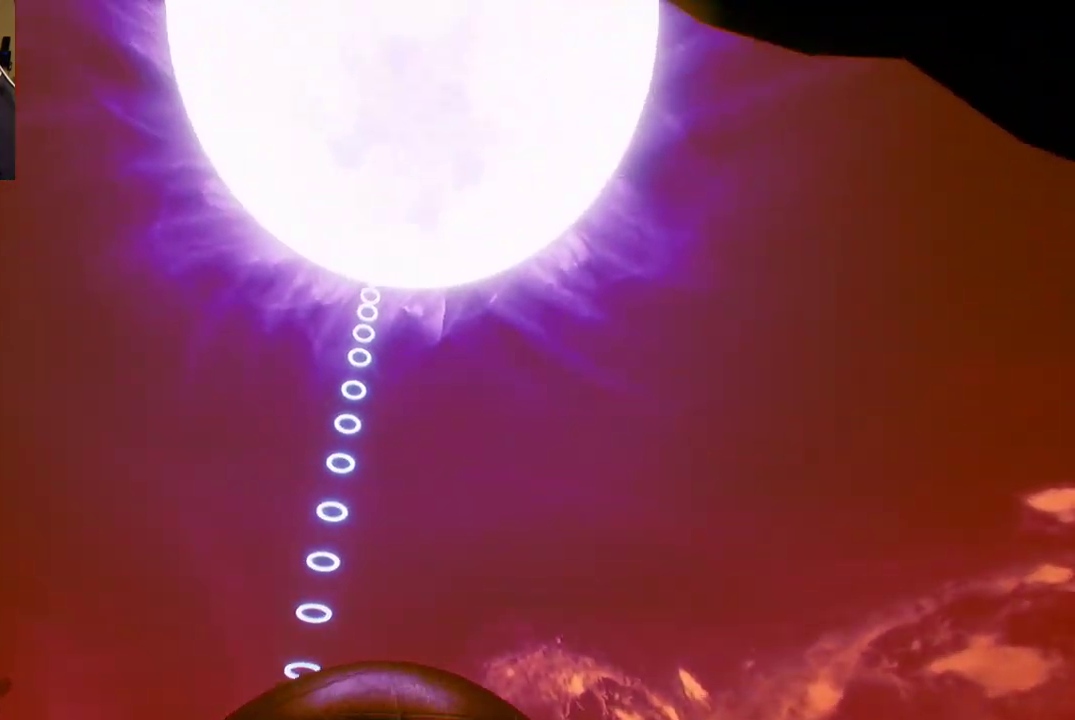
{"buttons": [], "left_stick": "center", "right_stick": "center", "events": []}
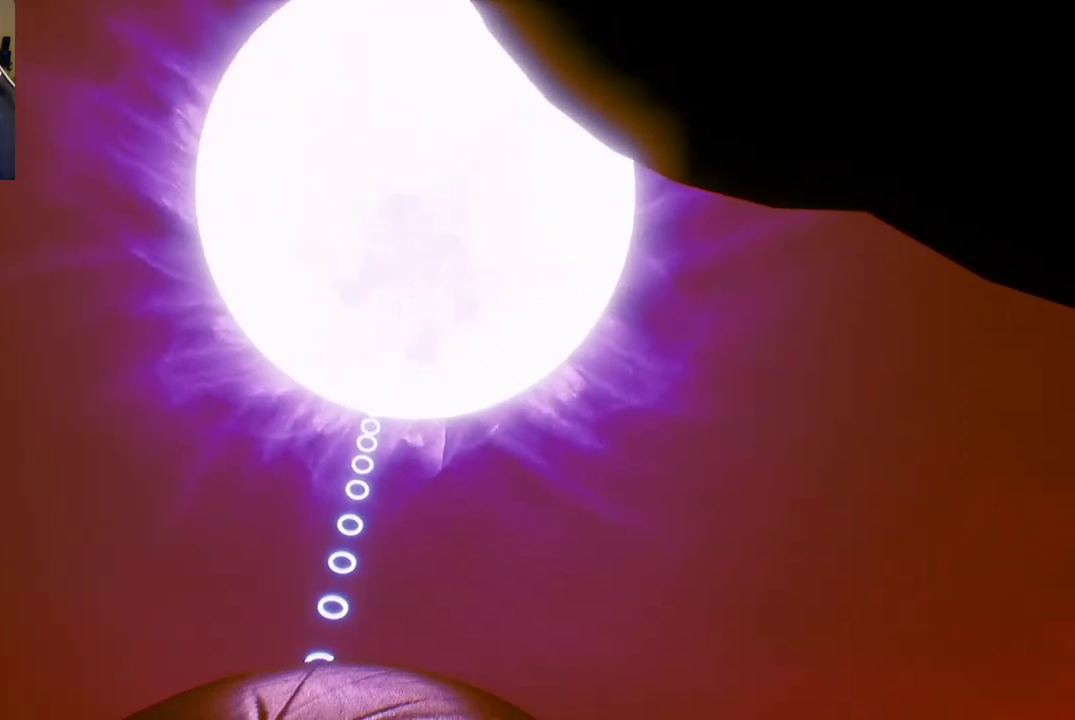
{"buttons": [], "left_stick": "center", "right_stick": "center", "events": [[167, "left_stick", "right"], [283, "right_stick", "down-left"], [383, "left_stick", "center"], [400, "right_stick", "center"]]}
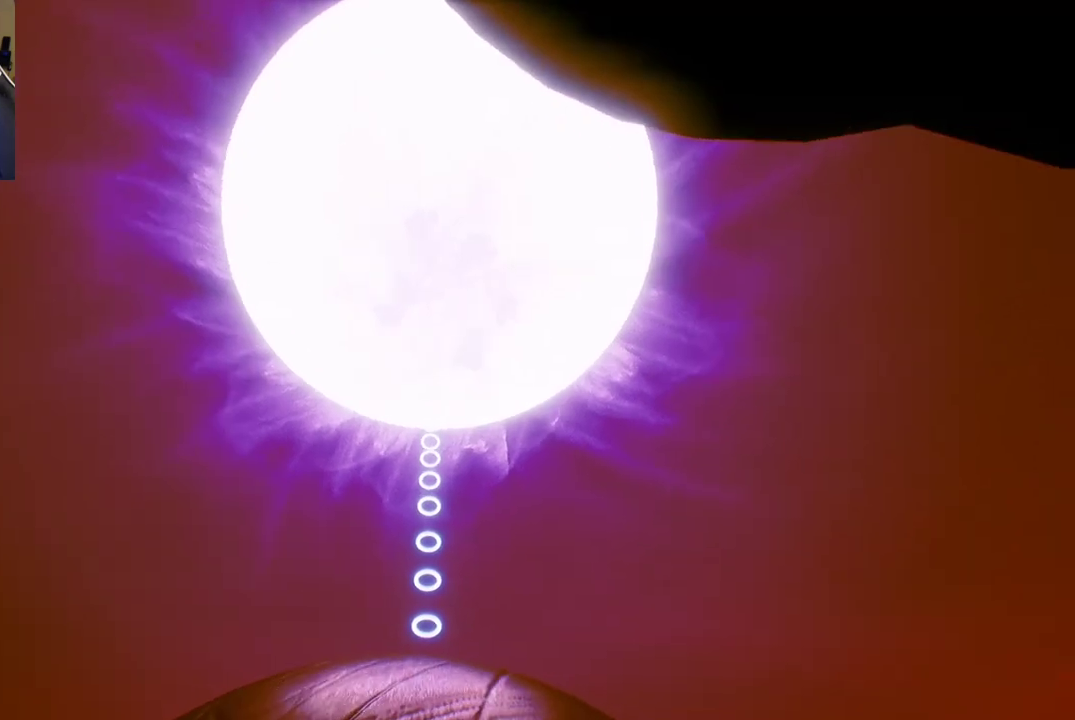
{"buttons": [], "left_stick": "center", "right_stick": "center", "events": []}
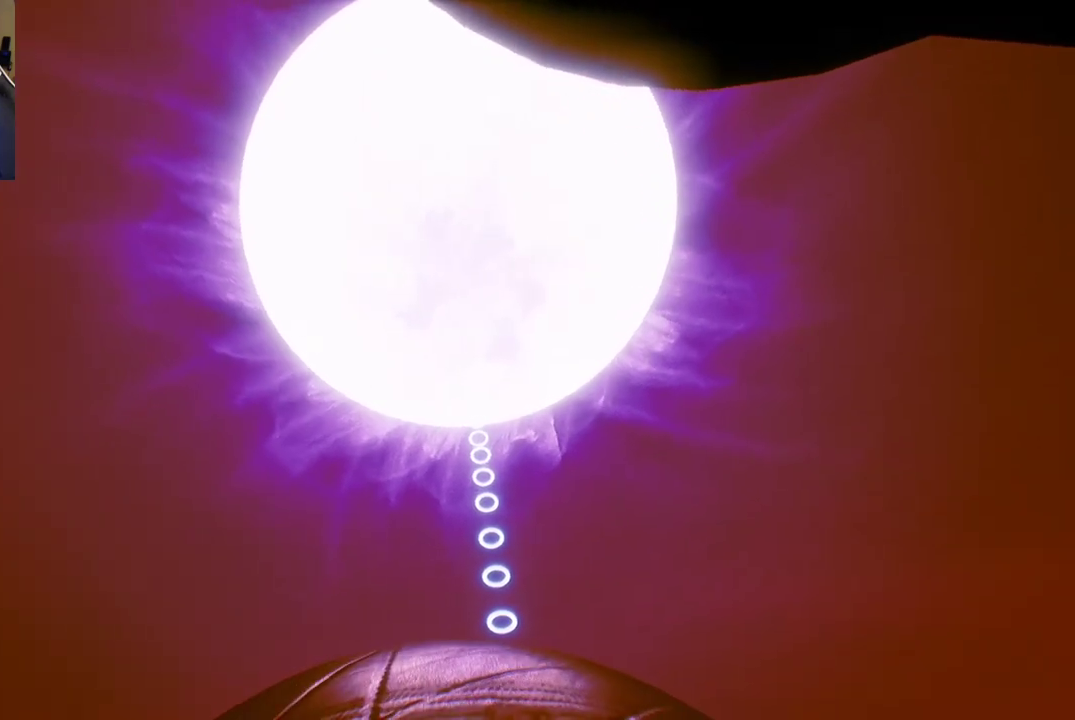
{"buttons": [], "left_stick": "center", "right_stick": "center", "events": []}
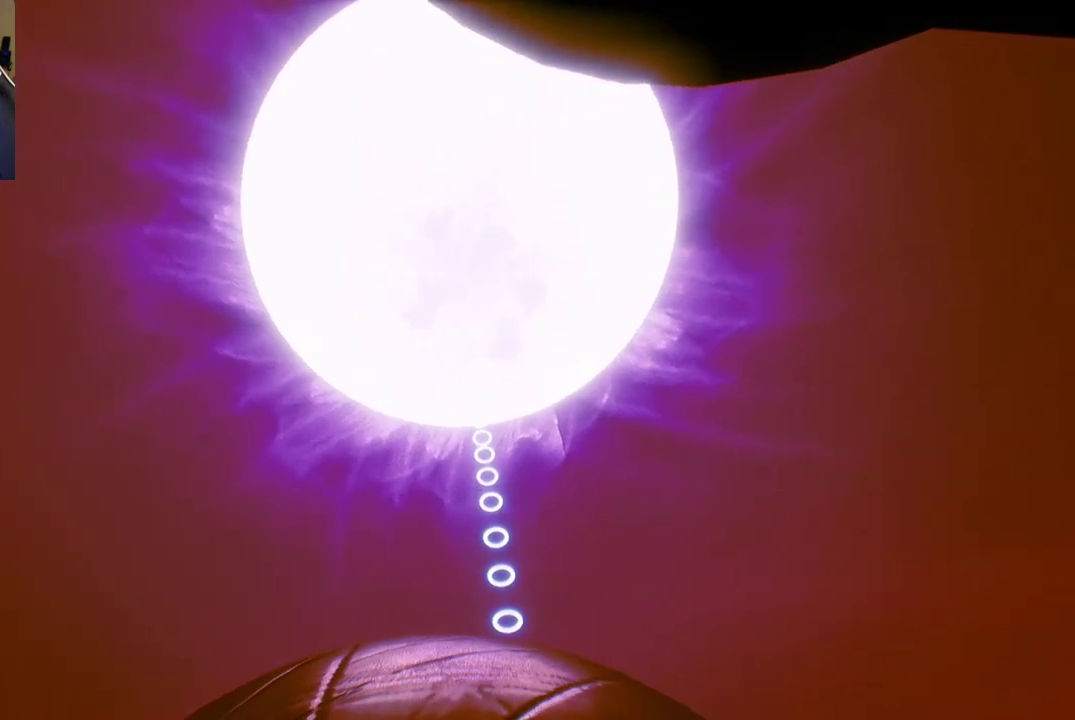
{"buttons": [], "left_stick": "center", "right_stick": "center", "events": []}
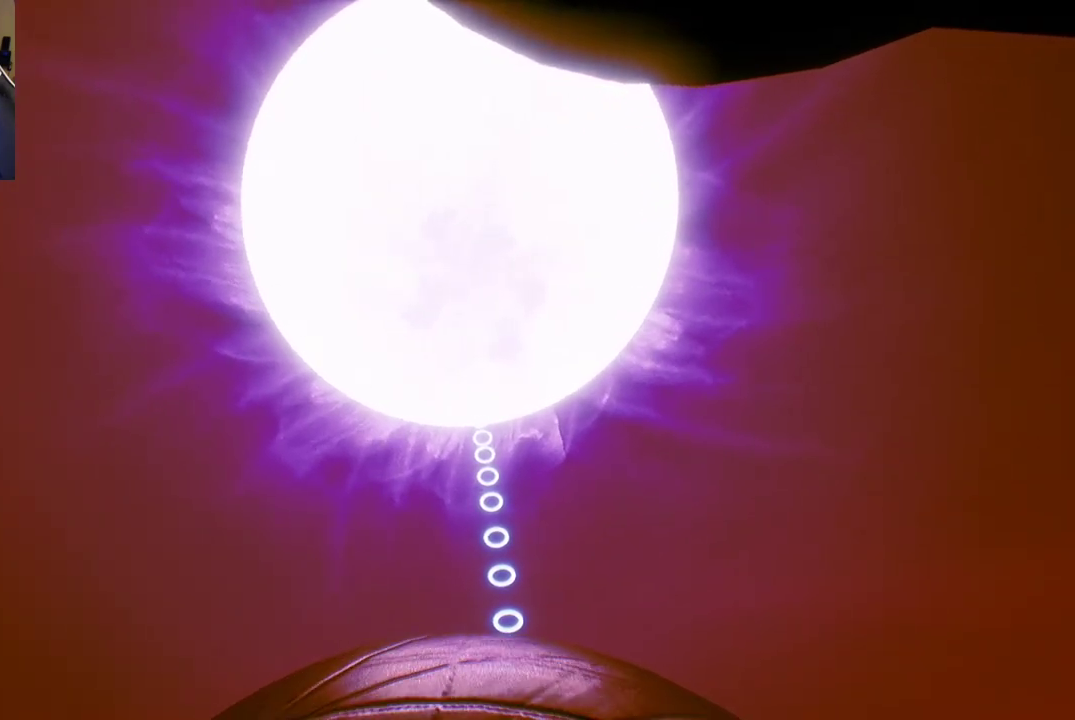
{"buttons": [], "left_stick": "center", "right_stick": "center", "events": [[117, "right_stick", "down"], [450, "right_stick", "center"]]}
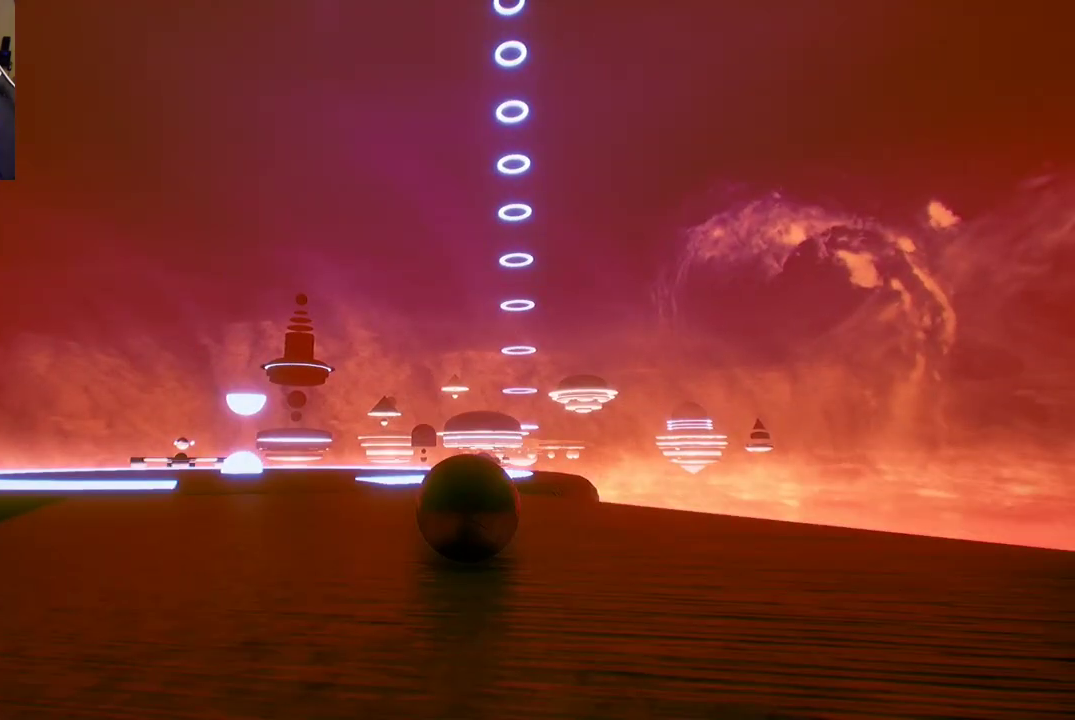
{"buttons": [], "left_stick": "up-left", "right_stick": "center", "events": [[50, "left_stick", "up"], [367, "left_stick", "up-left"]]}
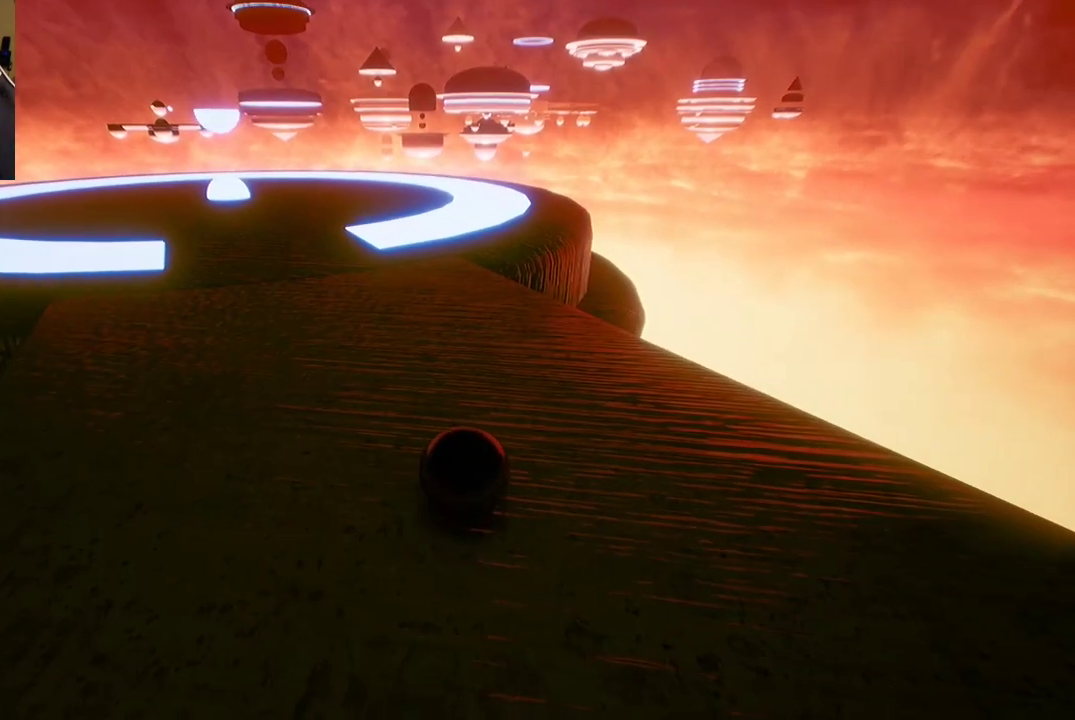
{"buttons": [], "left_stick": "up", "right_stick": "center", "events": [[433, "left_stick", "up"]]}
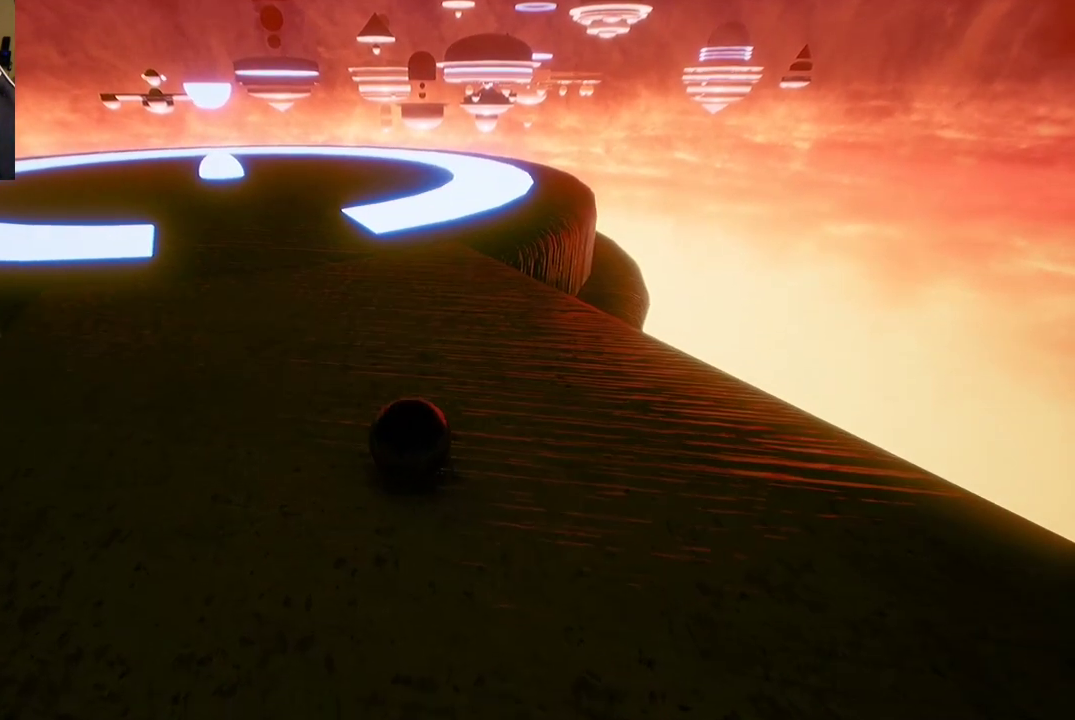
{"buttons": [], "left_stick": "up", "right_stick": "center", "events": [[217, "right_stick", "left"], [450, "right_stick", "center"]]}
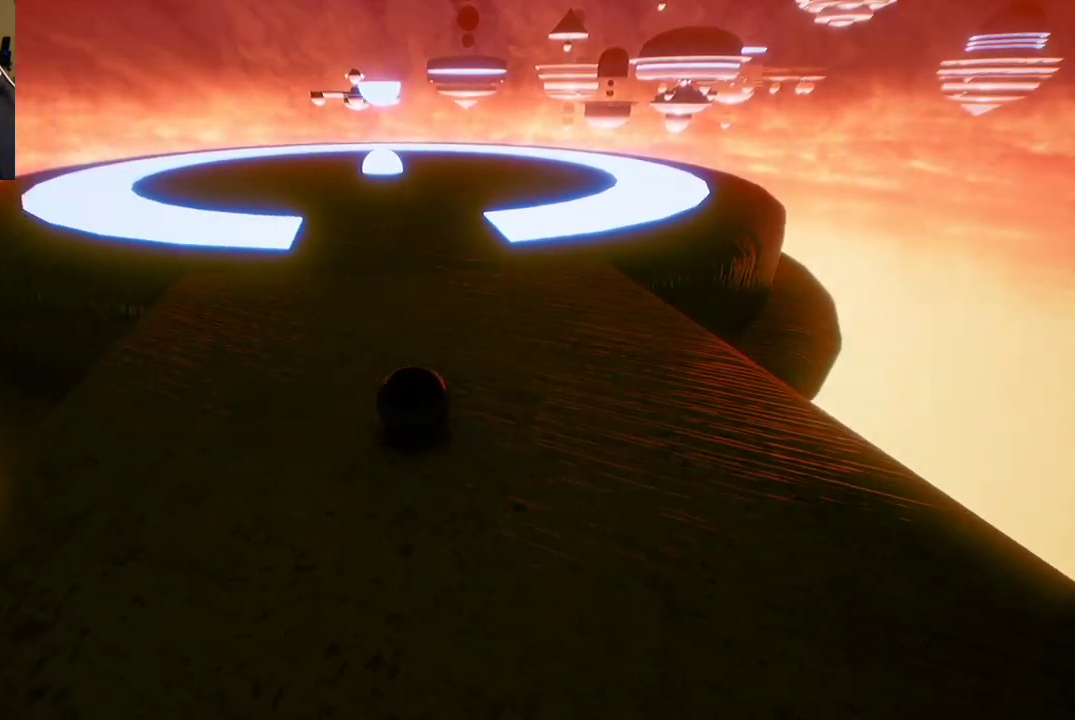
{"buttons": [], "left_stick": "up", "right_stick": "center", "events": []}
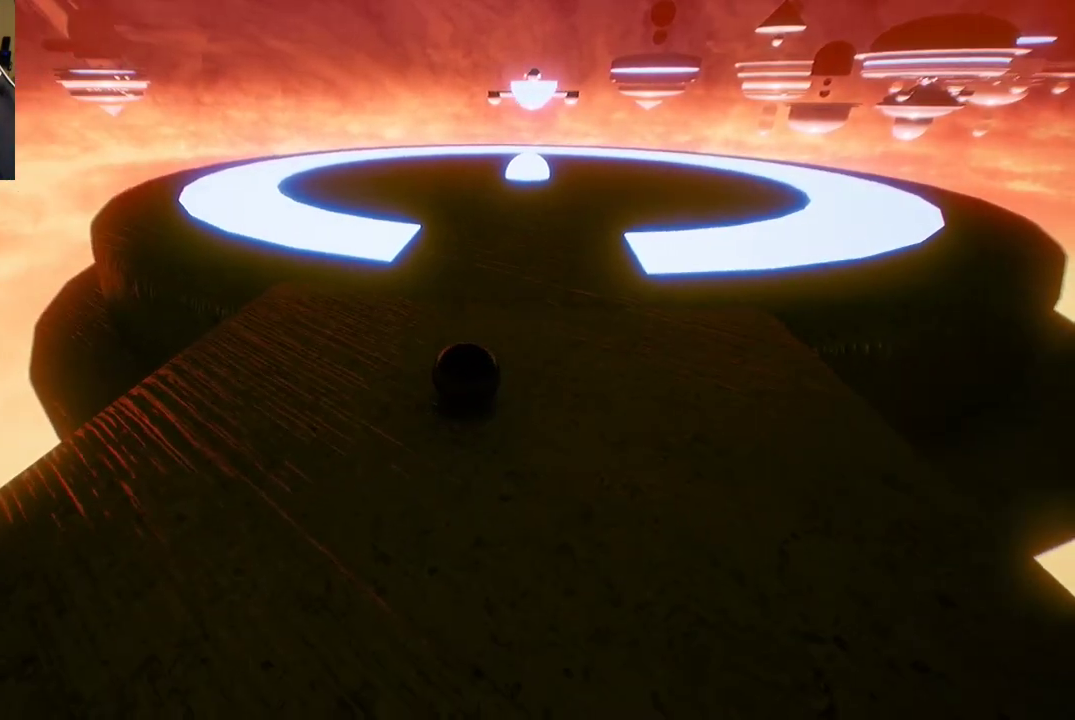
{"buttons": [], "left_stick": "center", "right_stick": "center", "events": [[100, "right_stick", "up-left"], [183, "right_stick", "center"], [250, "left_stick", "center"]]}
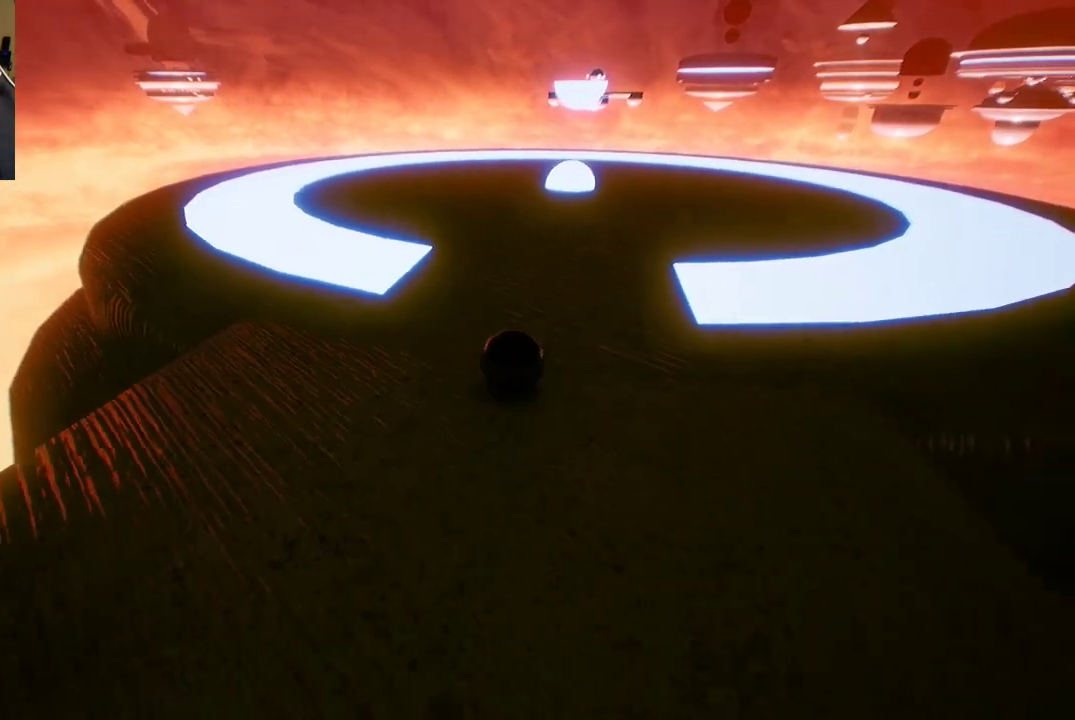
{"buttons": [], "left_stick": "center", "right_stick": "center", "events": [[150, "left_stick", "up-left"], [383, "left_stick", "center"]]}
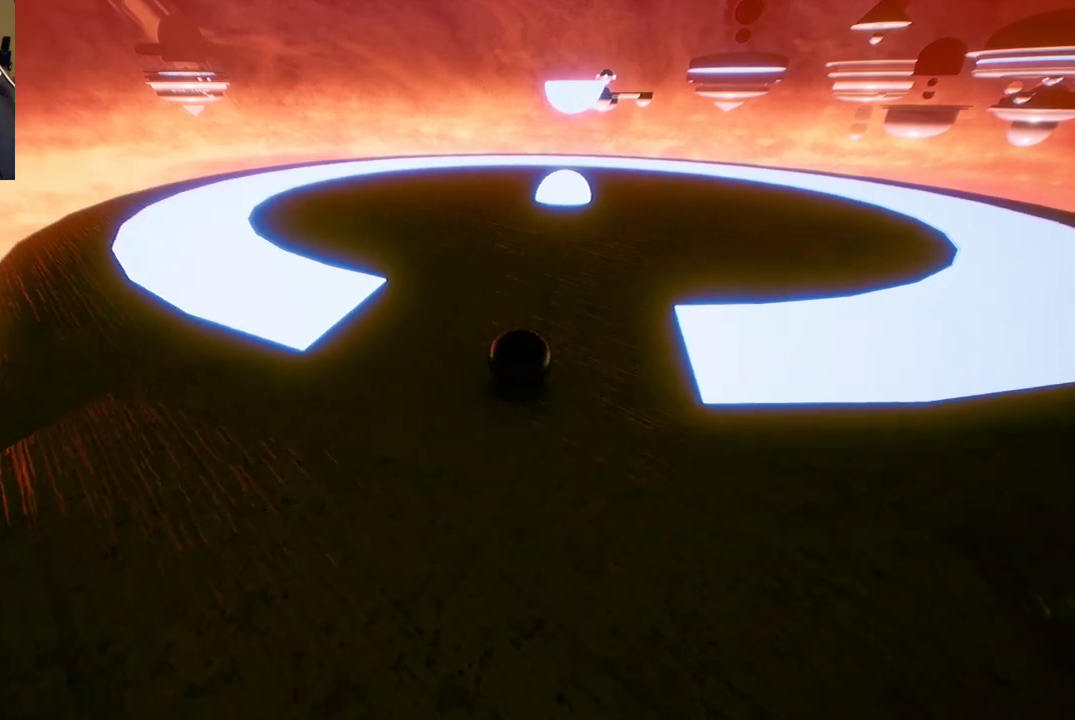
{"buttons": [], "left_stick": "center", "right_stick": "center", "events": [[133, "left_stick", "left"], [417, "left_stick", "center"]]}
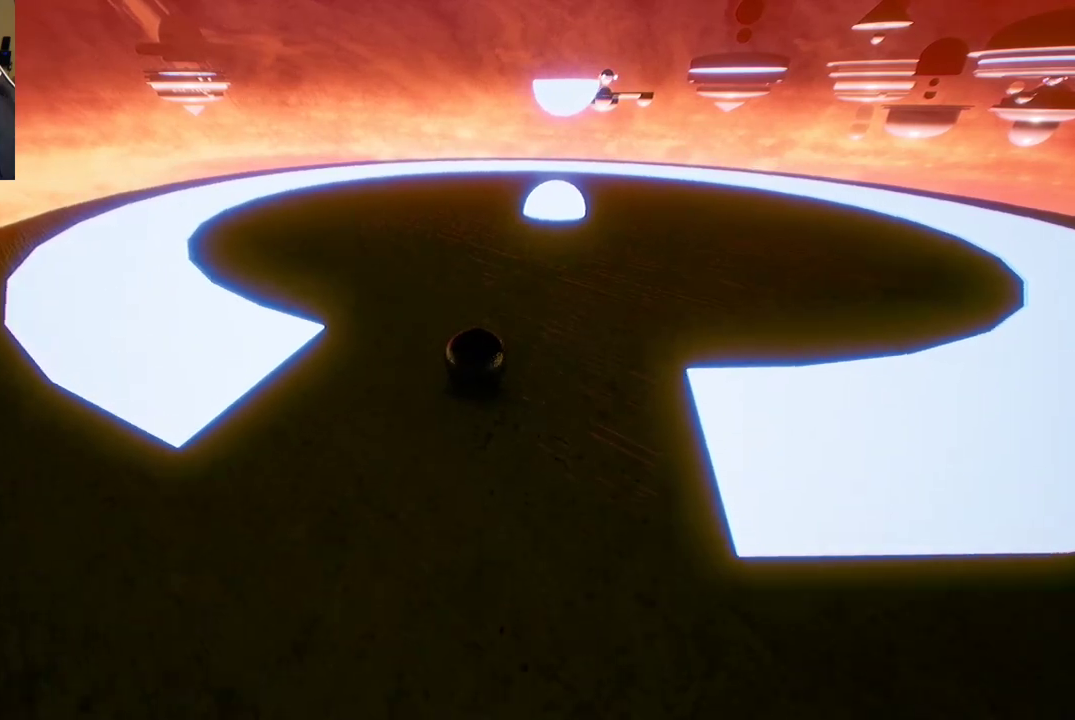
{"buttons": [], "left_stick": "center", "right_stick": "center", "events": []}
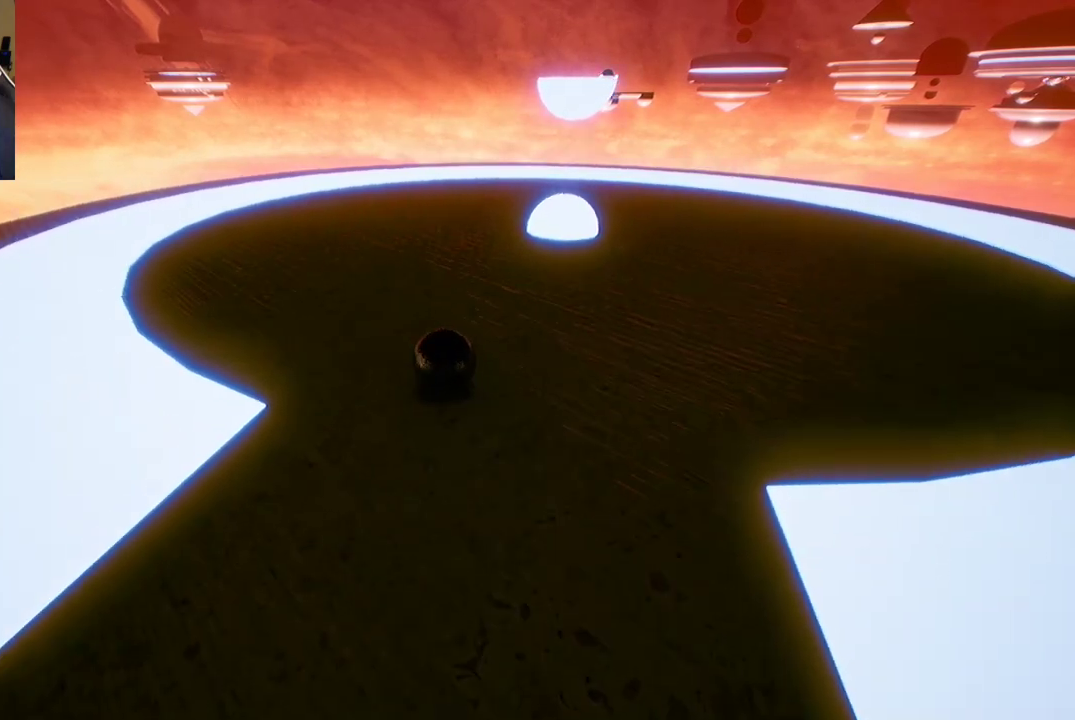
{"buttons": [], "left_stick": "up-right", "right_stick": "right", "events": [[283, "right_stick", "right"], [483, "left_stick", "up-right"]]}
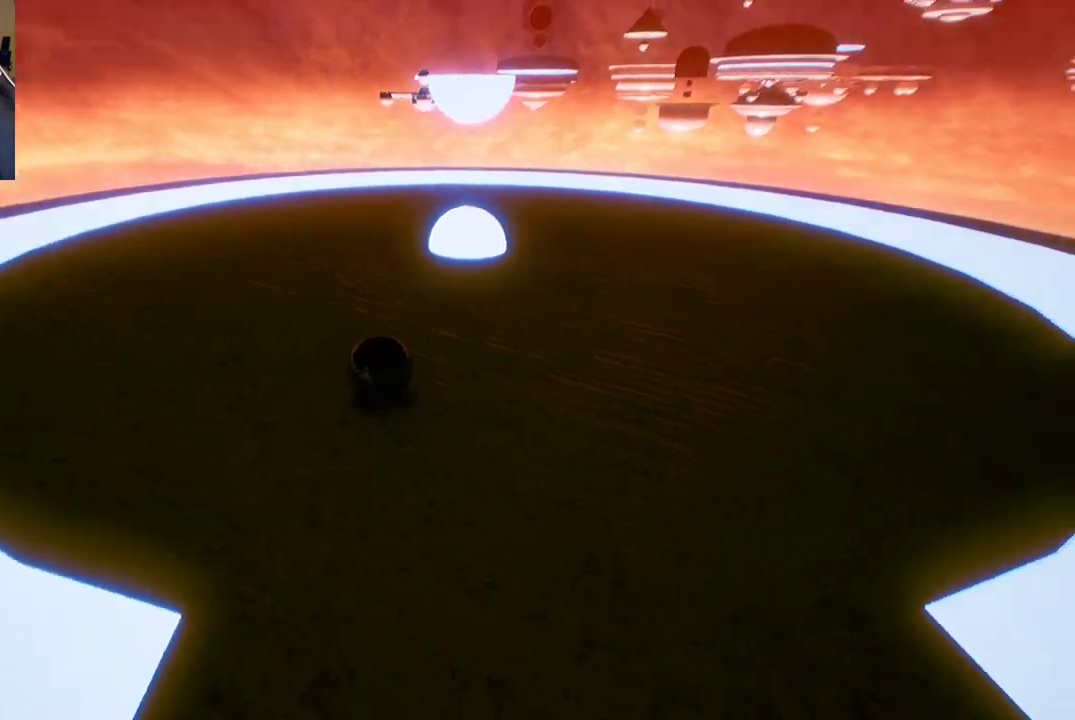
{"buttons": [], "left_stick": "center", "right_stick": "center", "events": [[117, "left_stick", "up"], [133, "right_stick", "center"], [500, "left_stick", "center"]]}
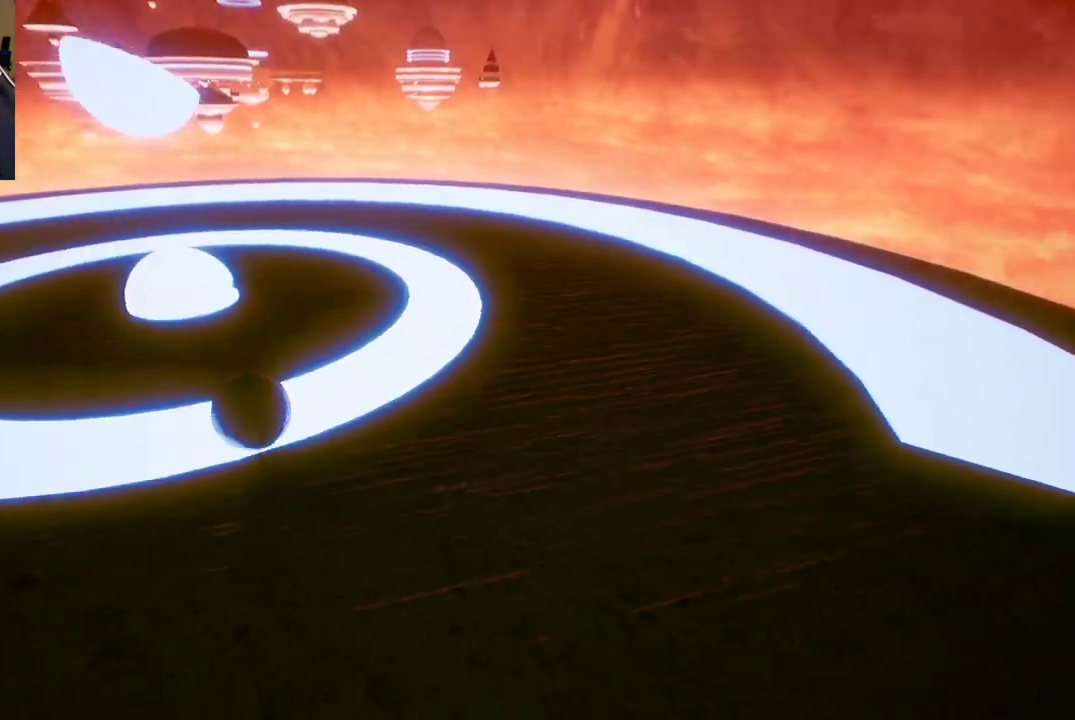
{"buttons": [], "left_stick": "down-right", "right_stick": "center", "events": [[250, "left_stick", "down-right"]]}
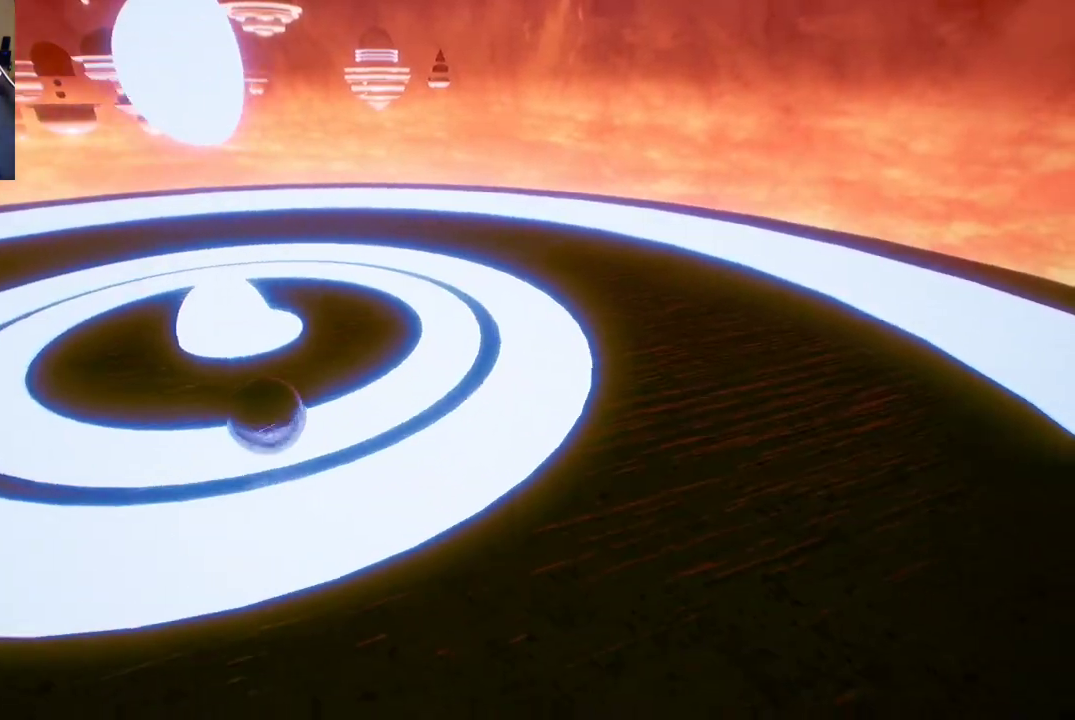
{"buttons": [], "left_stick": "right", "right_stick": "center", "events": [[67, "left_stick", "center"], [400, "left_stick", "right"]]}